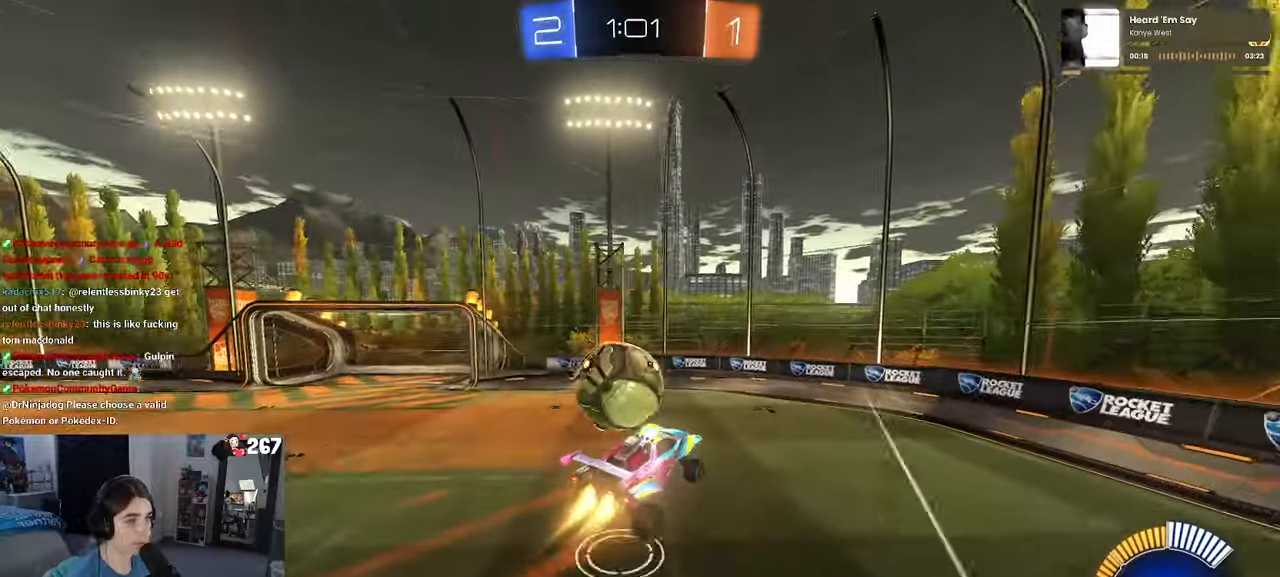
Gameplay with a controller (PlayStation layout); each line is a JSON object with the inputs held at the frame after it. "events" lists button and stick changes between this image and that frame as [ms after this image, input, new state], when the widget could be followed in between. Not read: R2.
{"buttons": ["SQUARE", "R1"], "left_stick": "down", "right_stick": "center", "events": [[34, "left_stick", "up"], [67, "CROSS", "down"], [134, "left_stick", "down-left"], [200, "CROSS", "up"], [200, "left_stick", "down"], [500, "SQUARE", "down"]]}
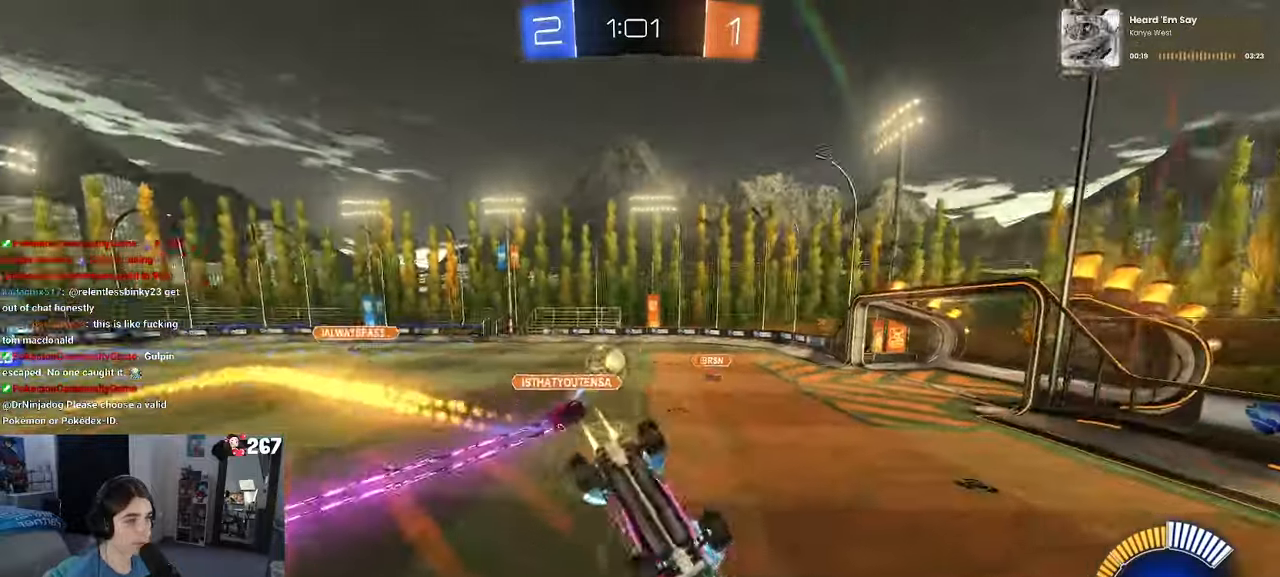
{"buttons": ["SQUARE"], "left_stick": "down-right", "right_stick": "center", "events": [[34, "R1", "up"], [250, "left_stick", "down-right"]]}
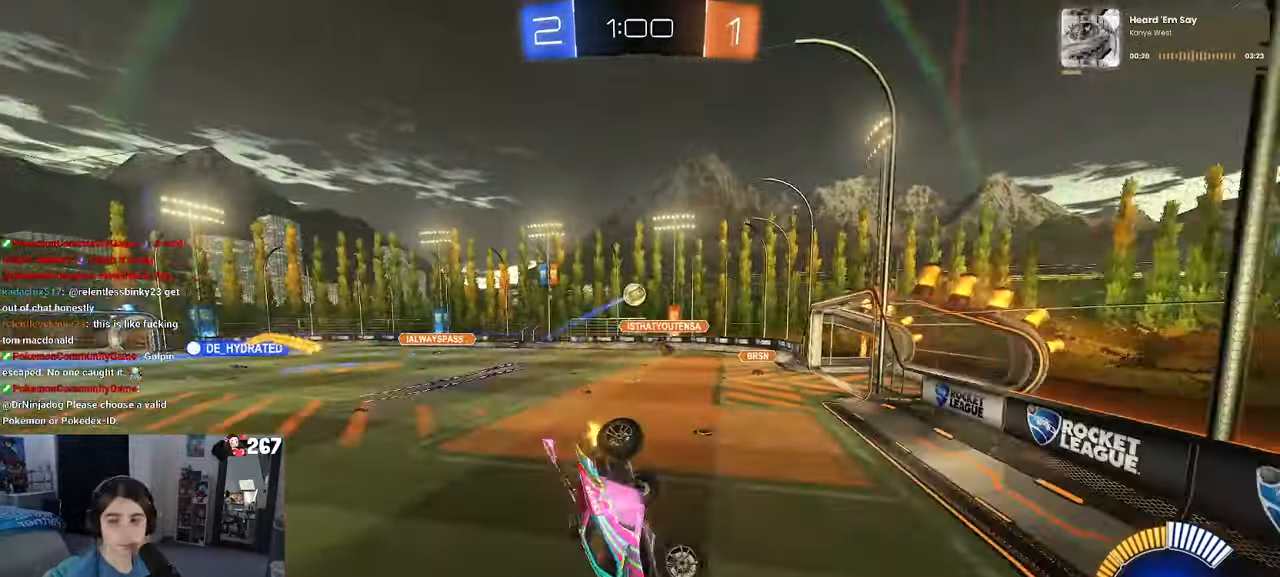
{"buttons": ["R1"], "left_stick": "center", "right_stick": "center", "events": [[84, "SQUARE", "up"], [250, "left_stick", "center"], [367, "R1", "down"]]}
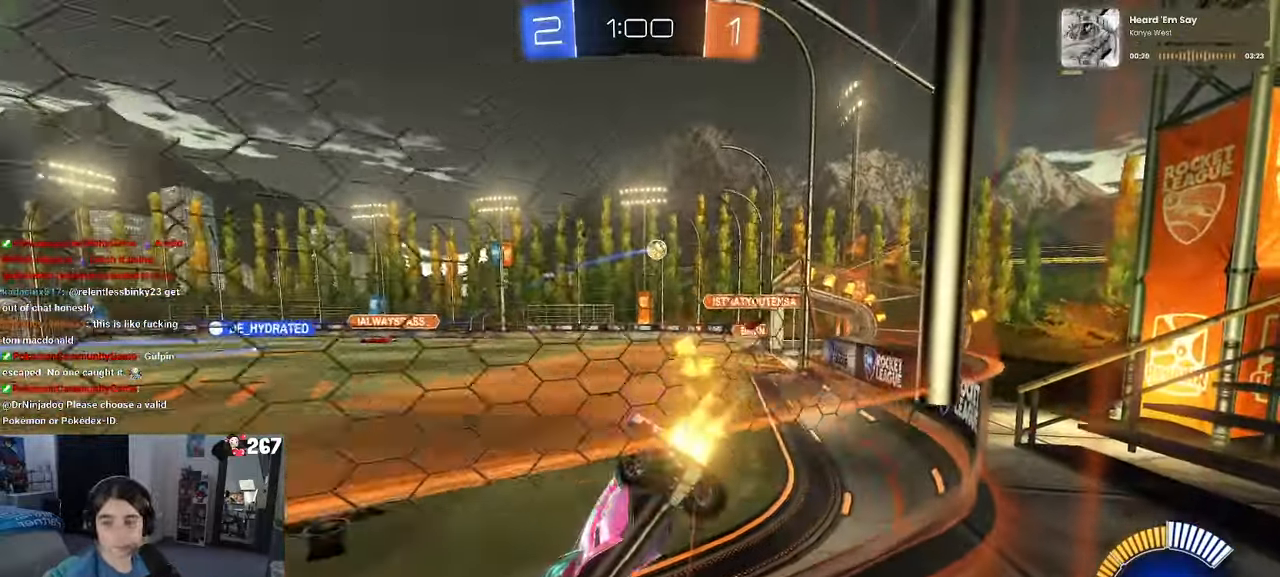
{"buttons": ["R1"], "left_stick": "right", "right_stick": "center", "events": [[250, "left_stick", "left"], [400, "left_stick", "right"]]}
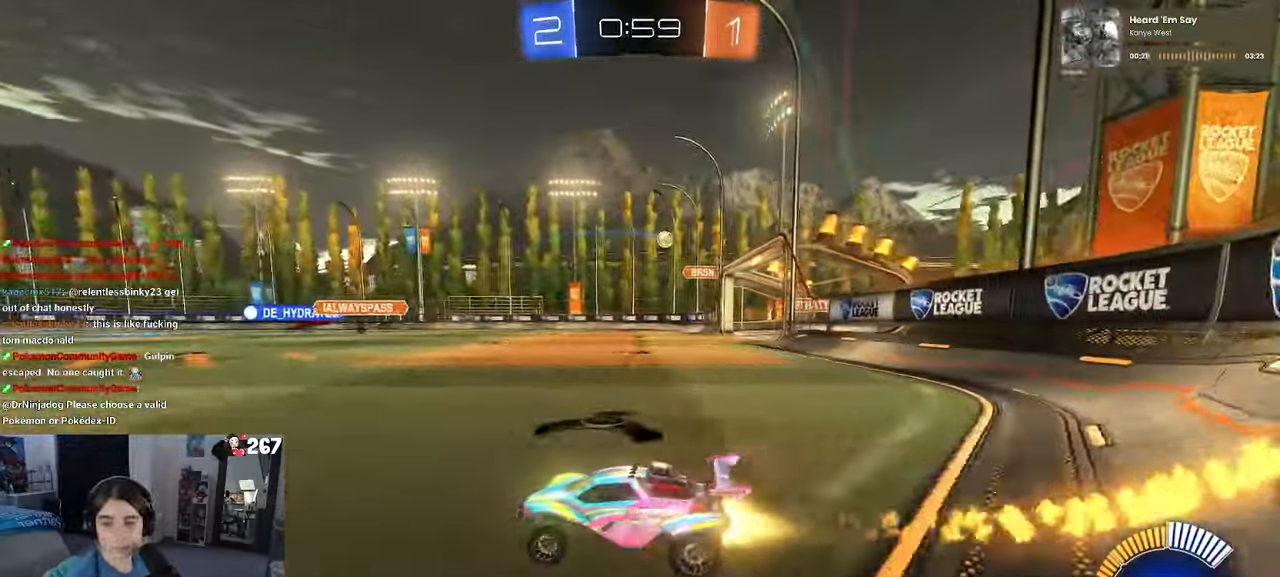
{"buttons": ["SQUARE", "R1"], "left_stick": "down-left", "right_stick": "center", "events": [[67, "CROSS", "down"], [84, "left_stick", "up"], [134, "left_stick", "up-left"], [150, "CROSS", "up"], [217, "CROSS", "down"], [284, "SQUARE", "down"], [284, "left_stick", "down-left"], [300, "CROSS", "up"]]}
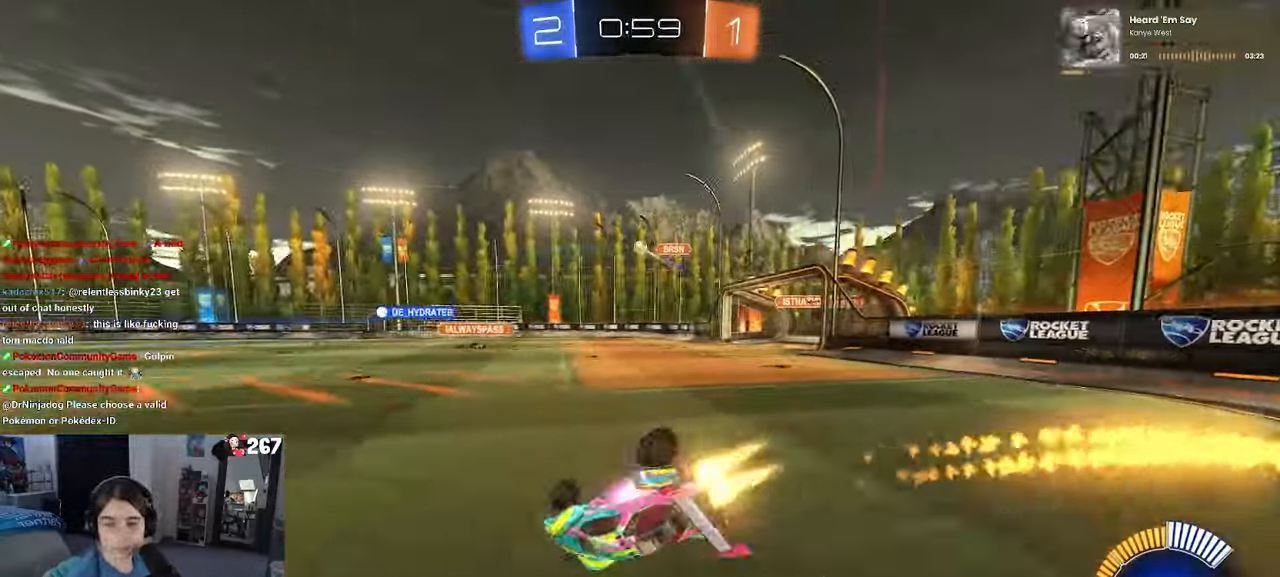
{"buttons": ["SQUARE"], "left_stick": "down-left", "right_stick": "center", "events": [[84, "R1", "up"]]}
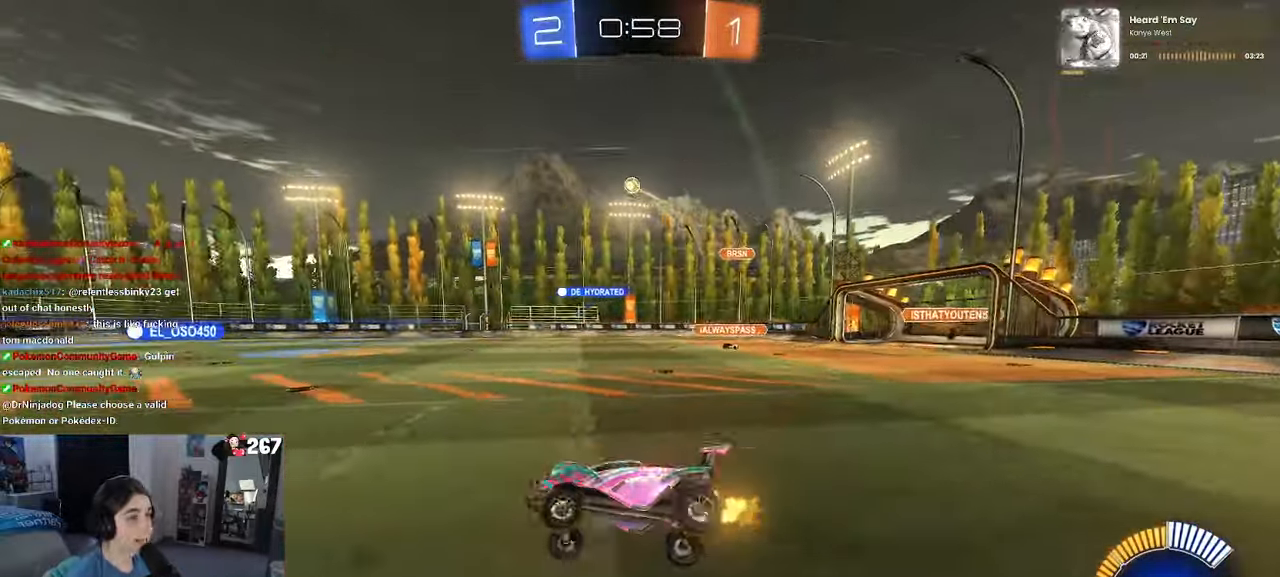
{"buttons": [], "left_stick": "center", "right_stick": "center", "events": [[17, "SQUARE", "up"], [50, "left_stick", "center"]]}
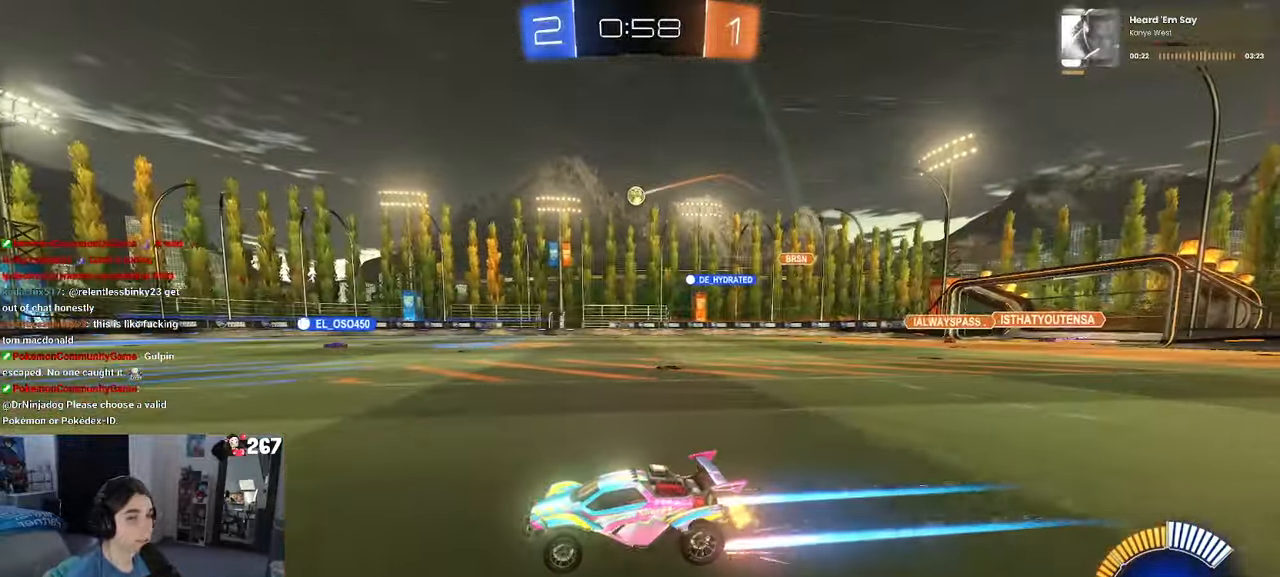
{"buttons": [], "left_stick": "center", "right_stick": "center", "events": []}
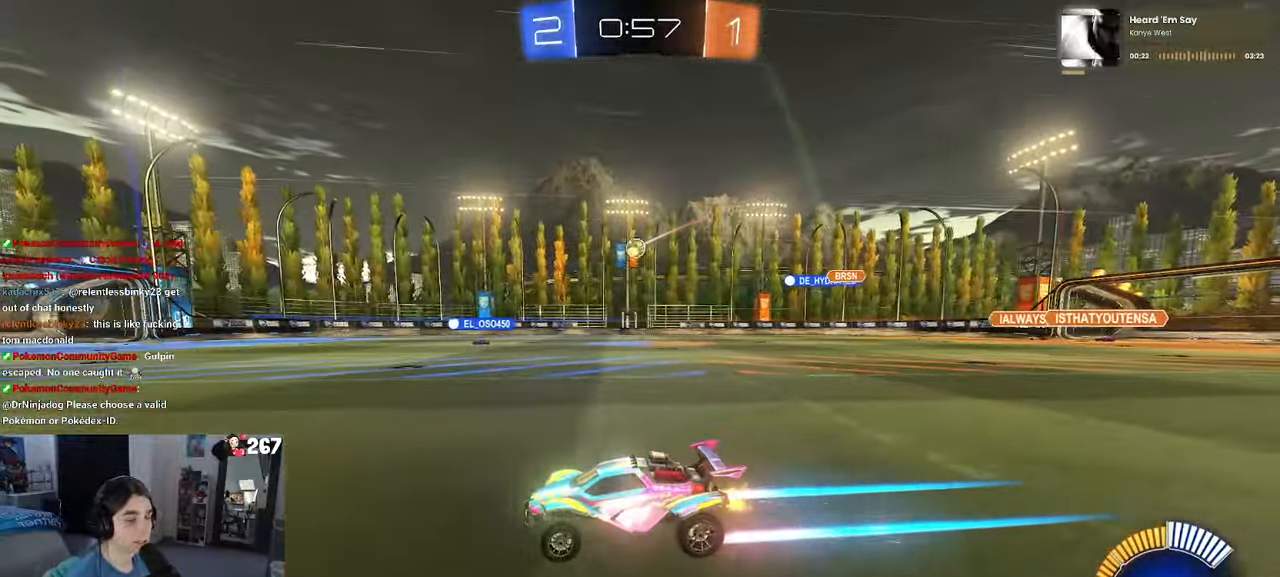
{"buttons": [], "left_stick": "center", "right_stick": "center", "events": [[33, "left_stick", "right"], [450, "left_stick", "center"]]}
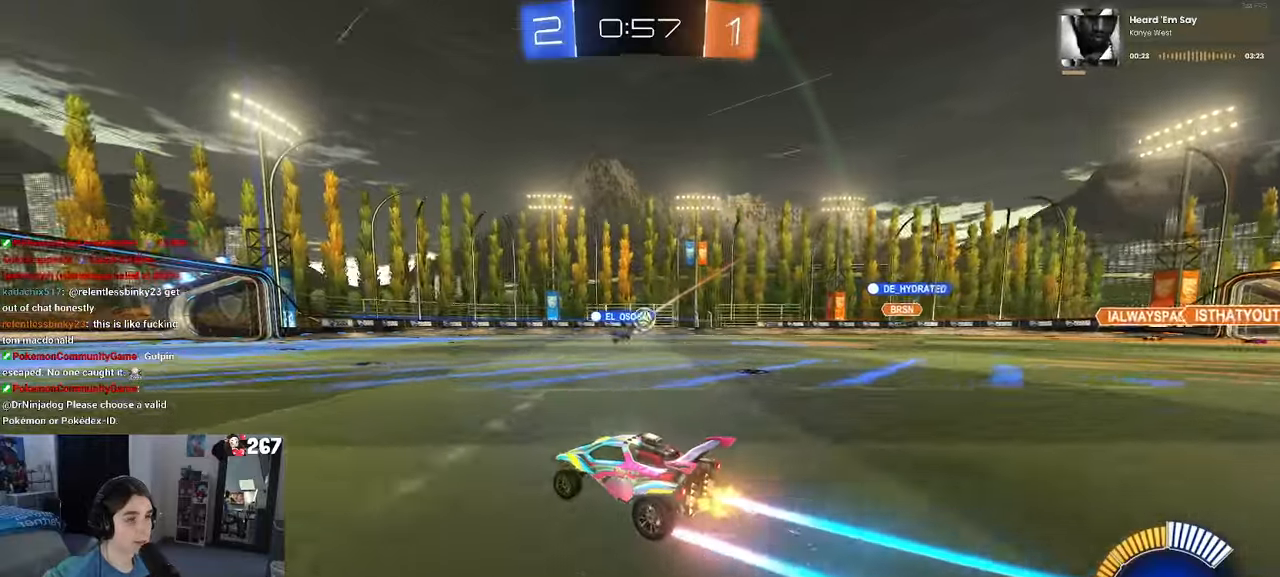
{"buttons": [], "left_stick": "center", "right_stick": "center", "events": []}
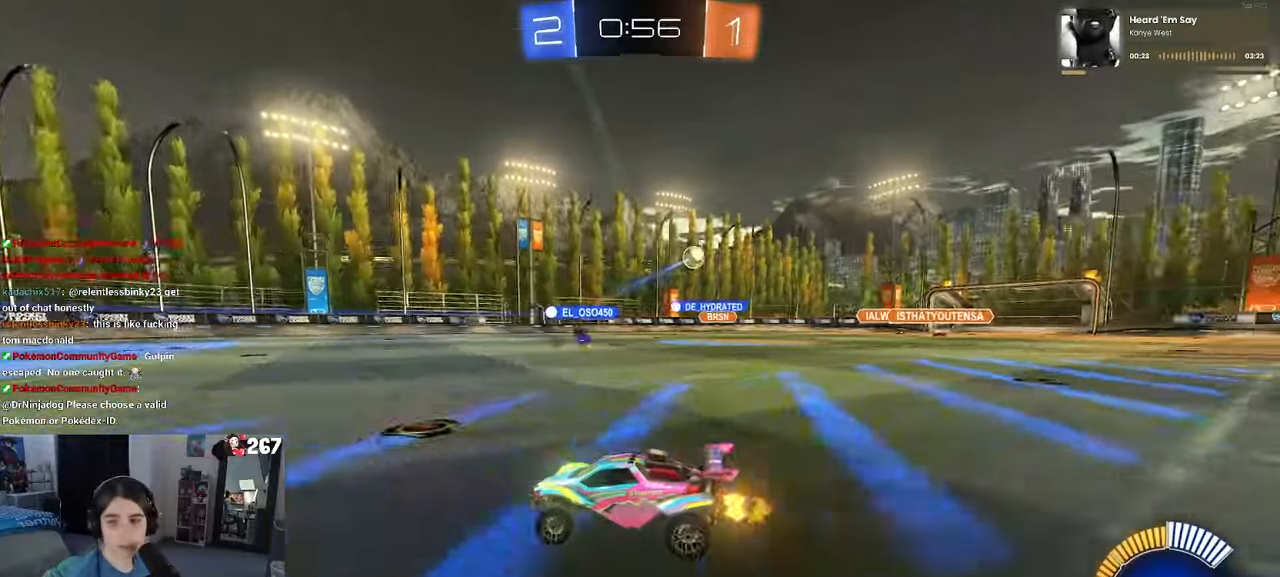
{"buttons": [], "left_stick": "left", "right_stick": "center", "events": [[66, "left_stick", "left"]]}
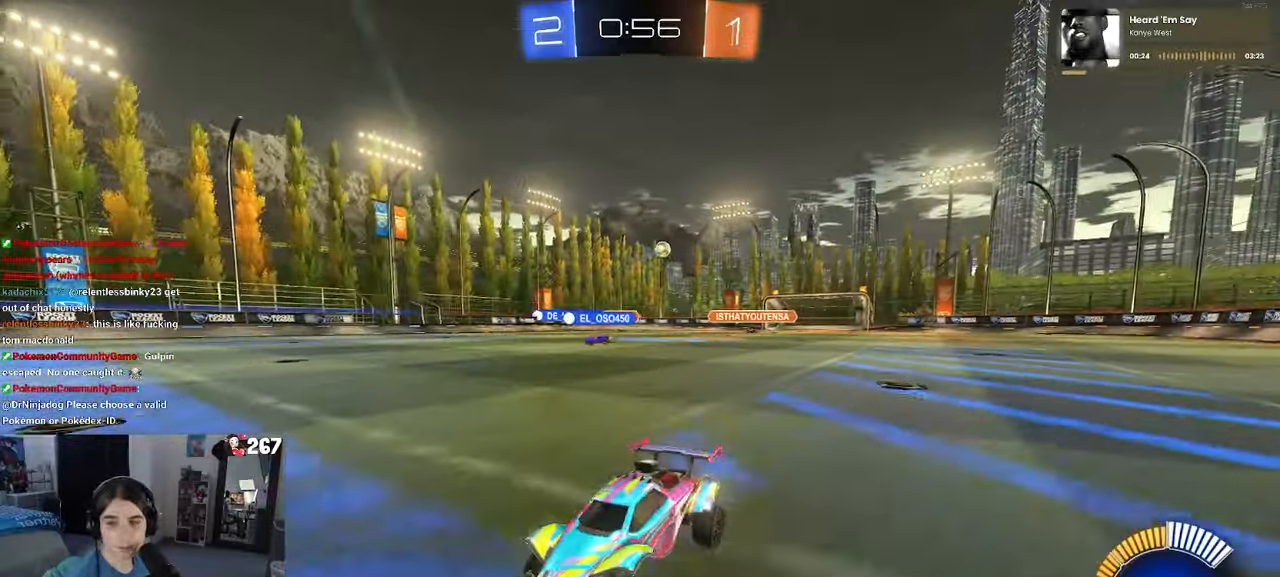
{"buttons": [], "left_stick": "down-right", "right_stick": "center", "events": [[183, "left_stick", "down-right"], [200, "SQUARE", "down"], [350, "SQUARE", "up"]]}
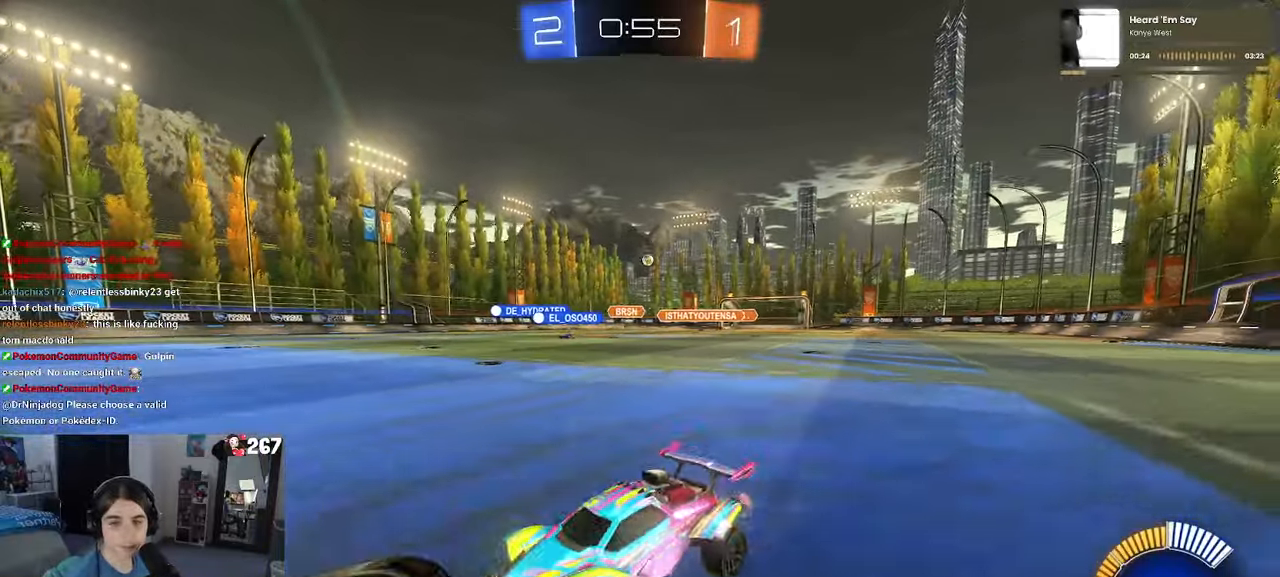
{"buttons": [], "left_stick": "center", "right_stick": "center", "events": [[50, "left_stick", "right"], [283, "left_stick", "center"]]}
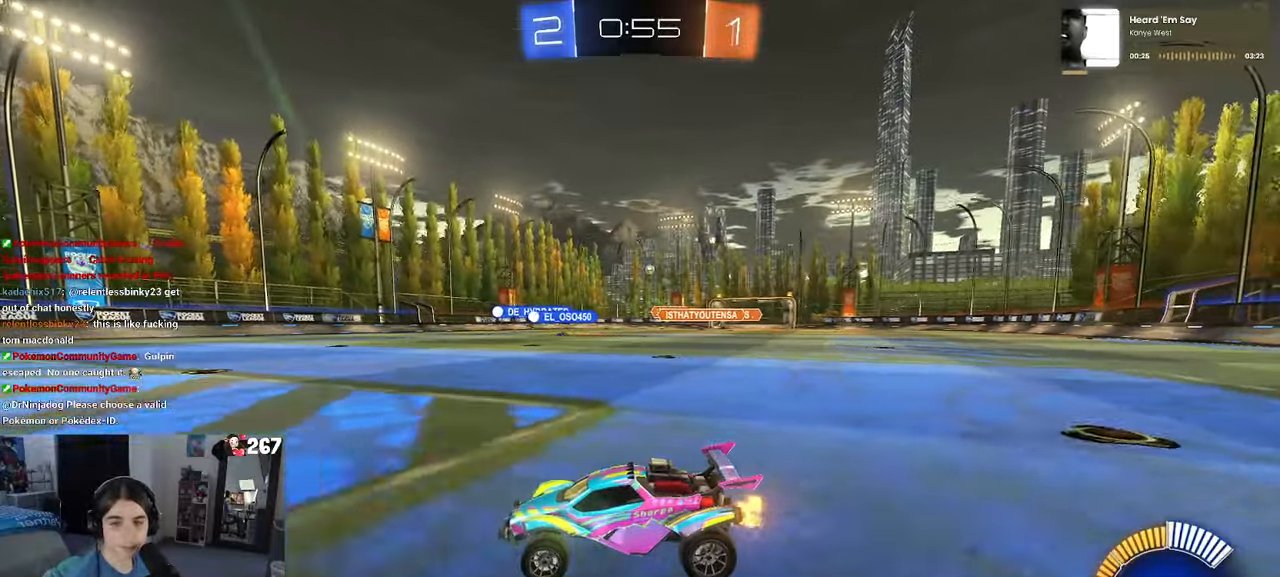
{"buttons": ["SQUARE"], "left_stick": "down-right", "right_stick": "center", "events": [[100, "left_stick", "left"], [366, "left_stick", "down-right"], [450, "SQUARE", "down"]]}
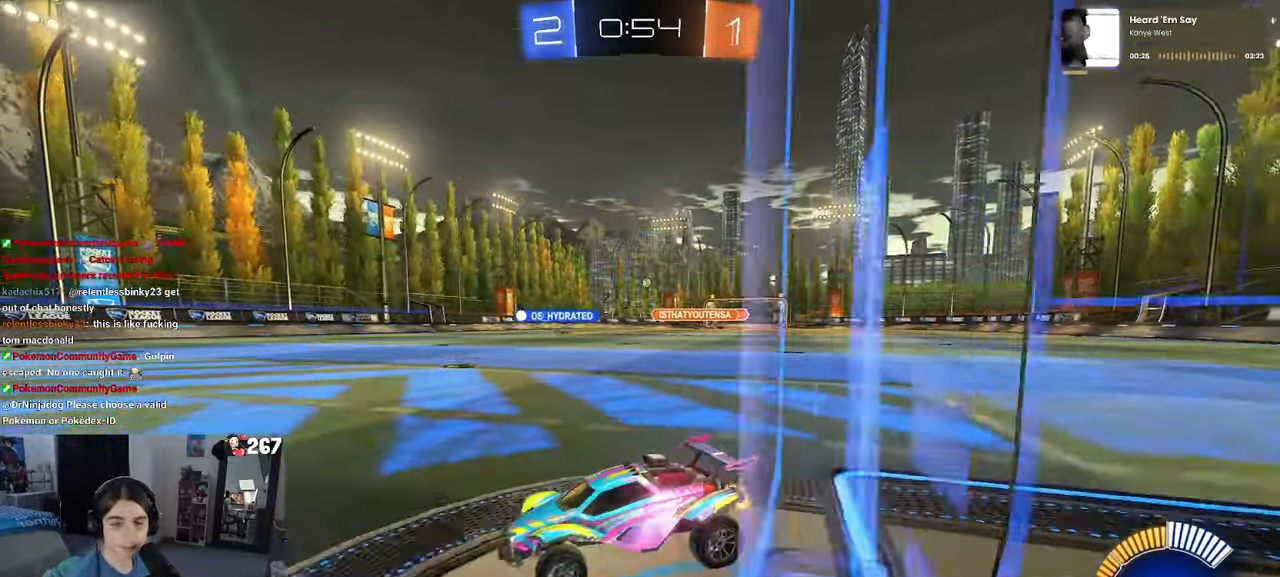
{"buttons": [], "left_stick": "right", "right_stick": "center", "events": [[150, "SQUARE", "up"], [400, "left_stick", "right"]]}
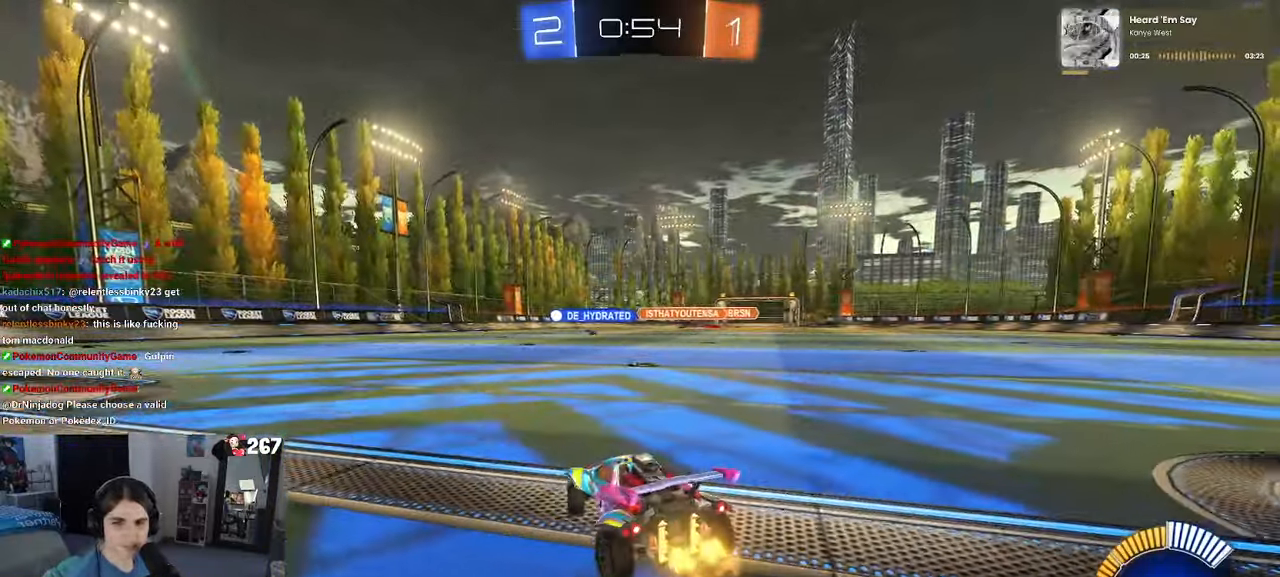
{"buttons": [], "left_stick": "center", "right_stick": "center", "events": [[100, "left_stick", "center"]]}
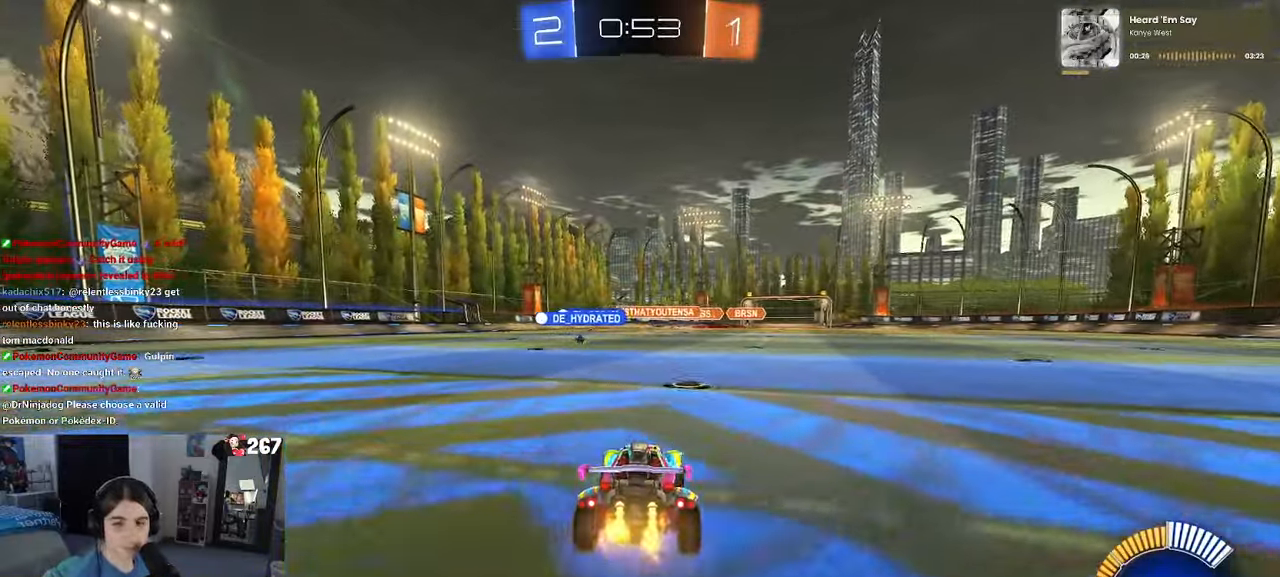
{"buttons": [], "left_stick": "center", "right_stick": "center", "events": [[33, "left_stick", "left"], [316, "left_stick", "center"]]}
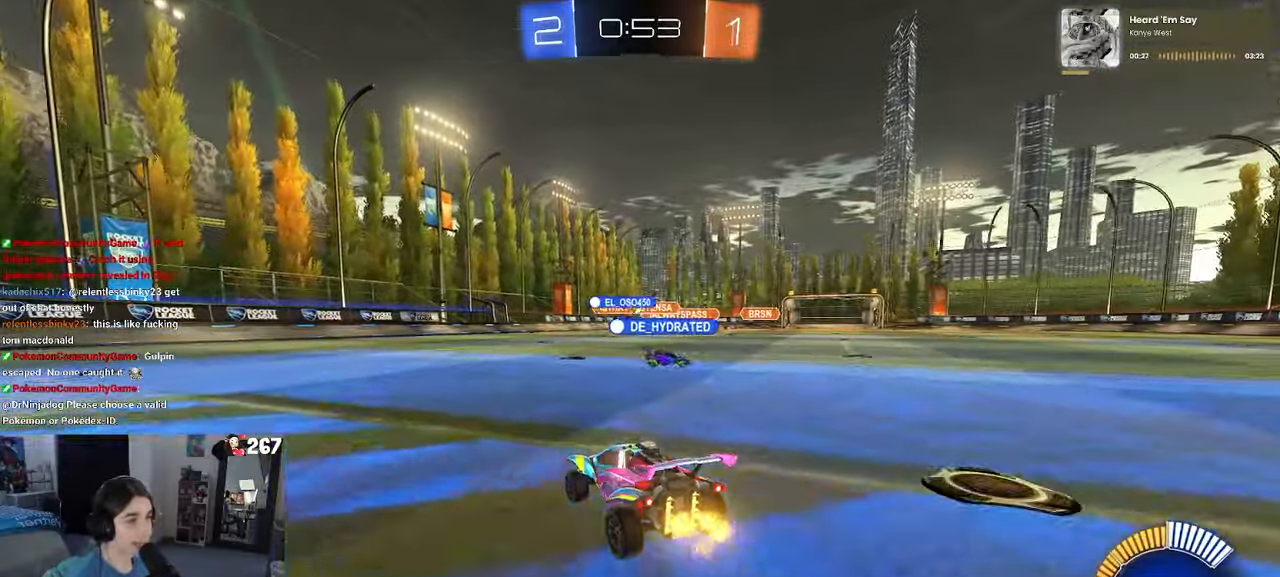
{"buttons": [], "left_stick": "center", "right_stick": "center", "events": [[33, "left_stick", "right"], [183, "left_stick", "center"]]}
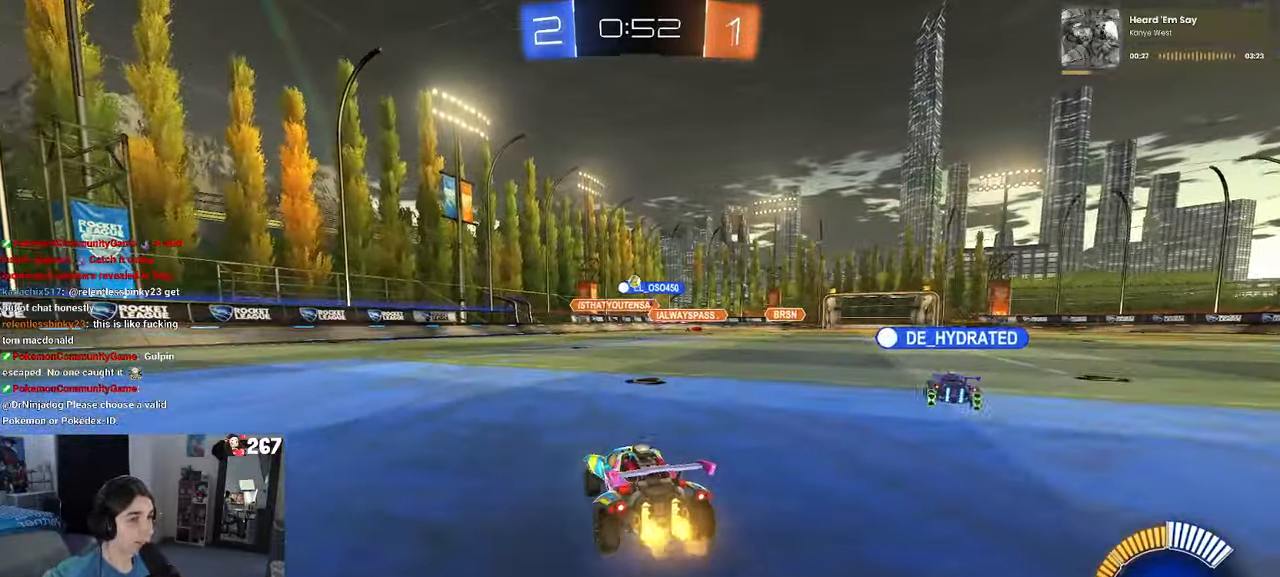
{"buttons": [], "left_stick": "left", "right_stick": "center", "events": [[83, "left_stick", "left"]]}
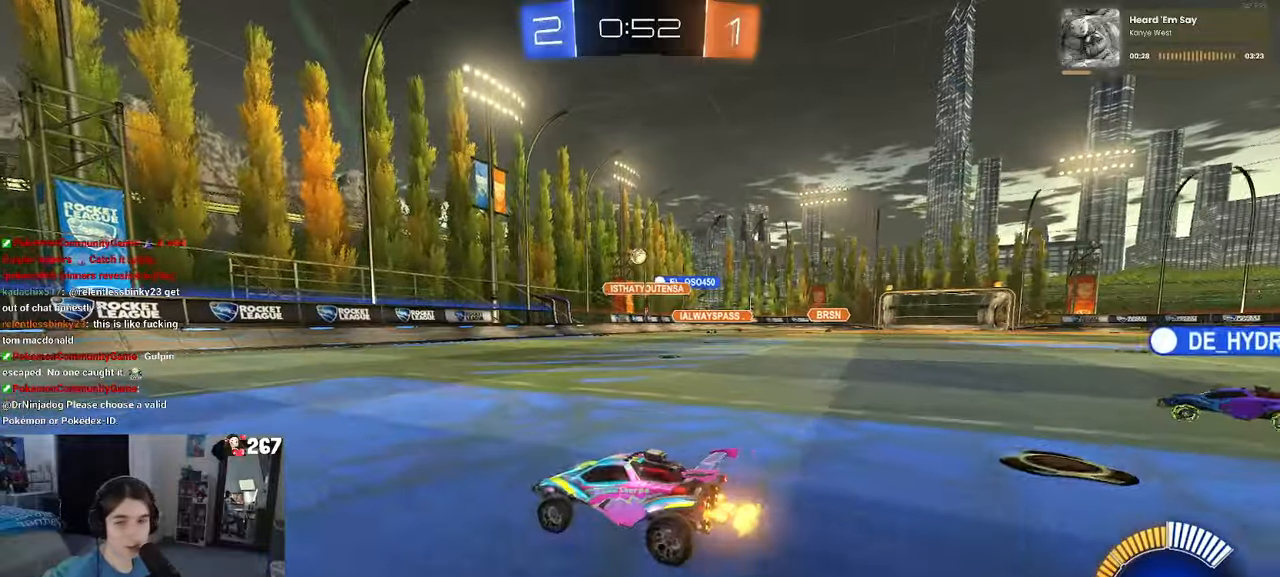
{"buttons": [], "left_stick": "right", "right_stick": "center", "events": [[133, "left_stick", "center"], [467, "left_stick", "right"]]}
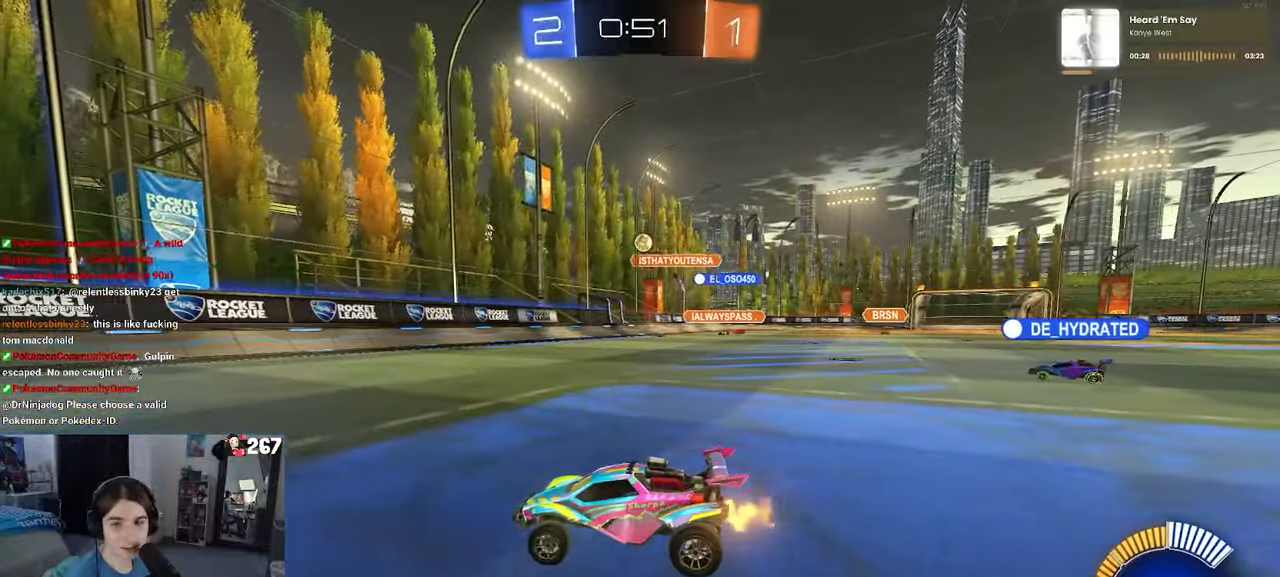
{"buttons": [], "left_stick": "center", "right_stick": "center", "events": [[83, "left_stick", "center"], [233, "left_stick", "left"], [417, "left_stick", "center"]]}
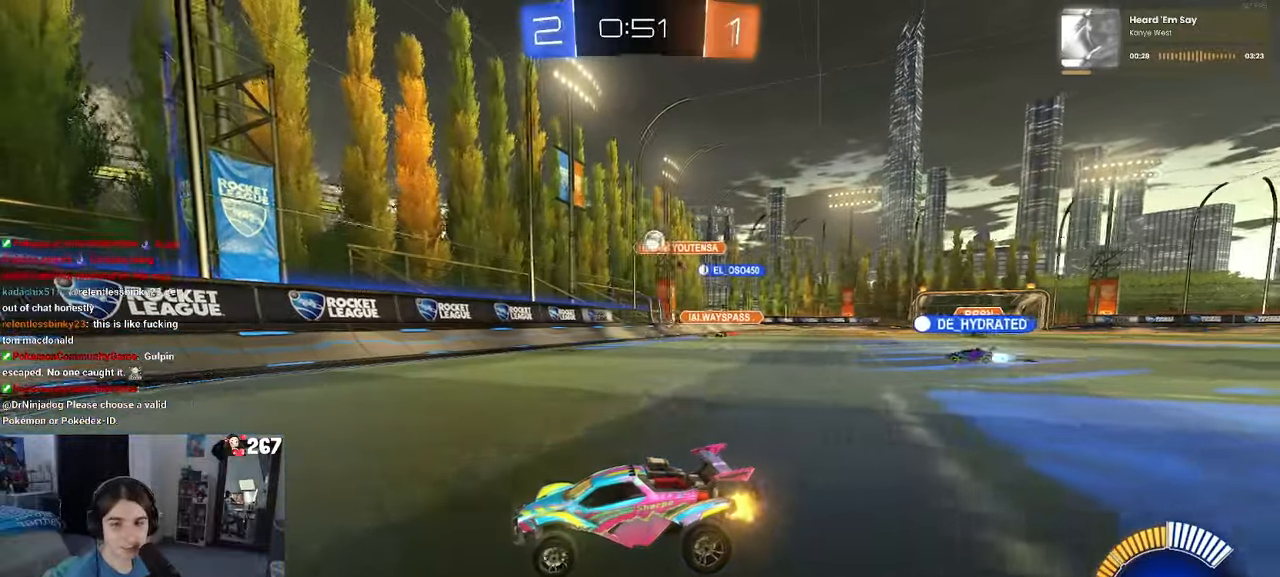
{"buttons": [], "left_stick": "left", "right_stick": "center", "events": [[267, "left_stick", "left"], [317, "SQUARE", "down"], [483, "SQUARE", "up"]]}
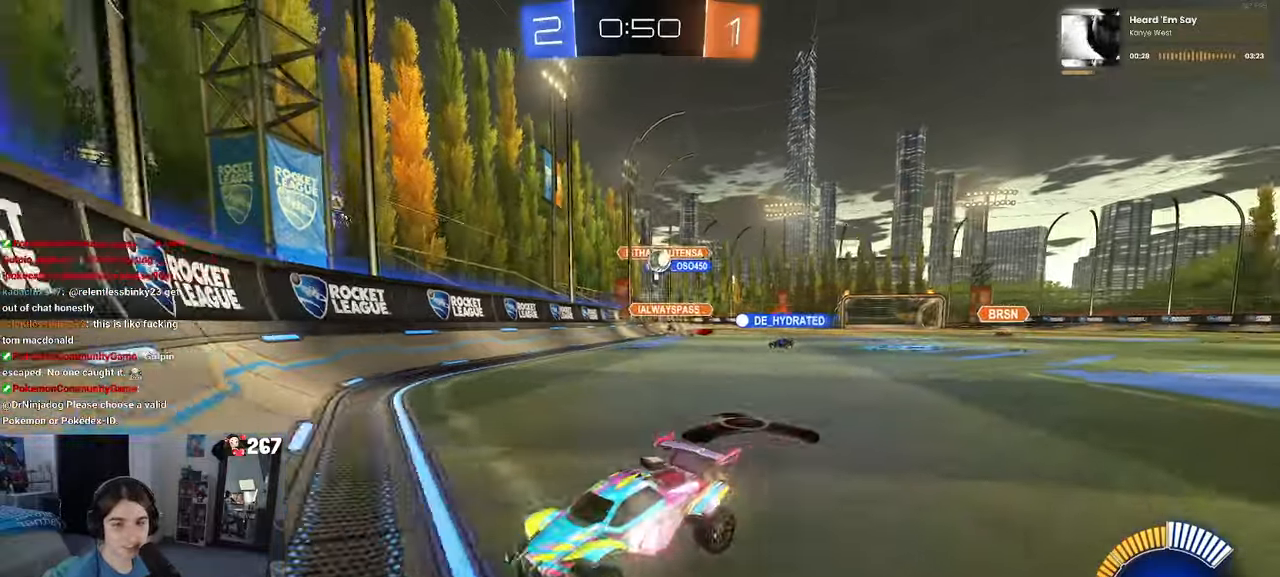
{"buttons": [], "left_stick": "center", "right_stick": "center", "events": [[317, "left_stick", "center"]]}
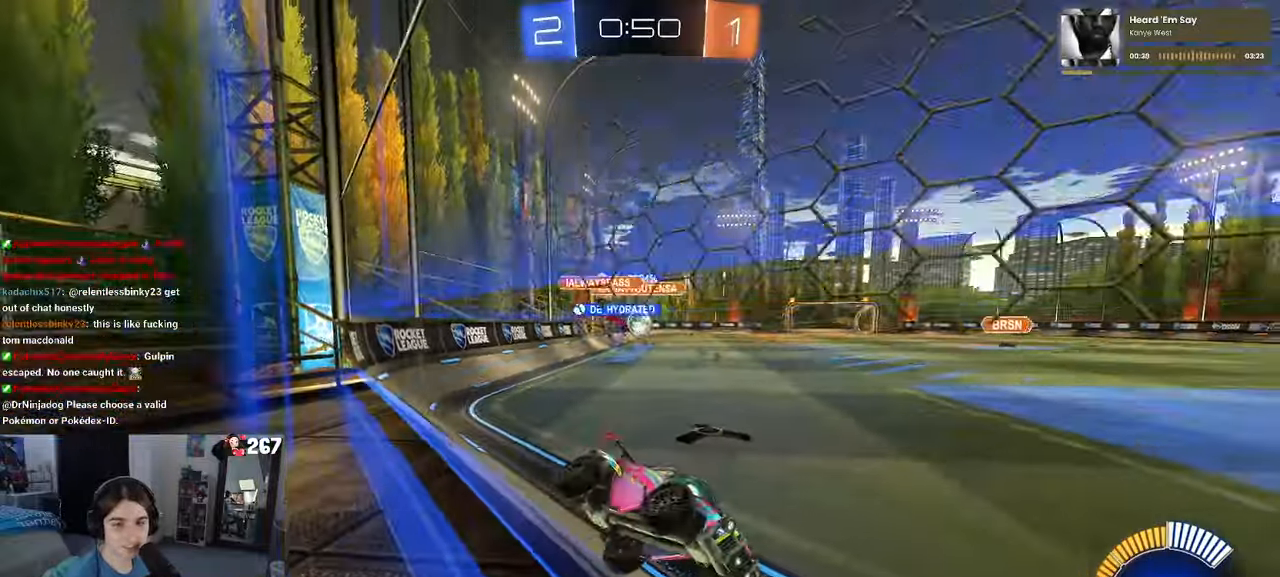
{"buttons": [], "left_stick": "left", "right_stick": "center", "events": [[417, "left_stick", "left"]]}
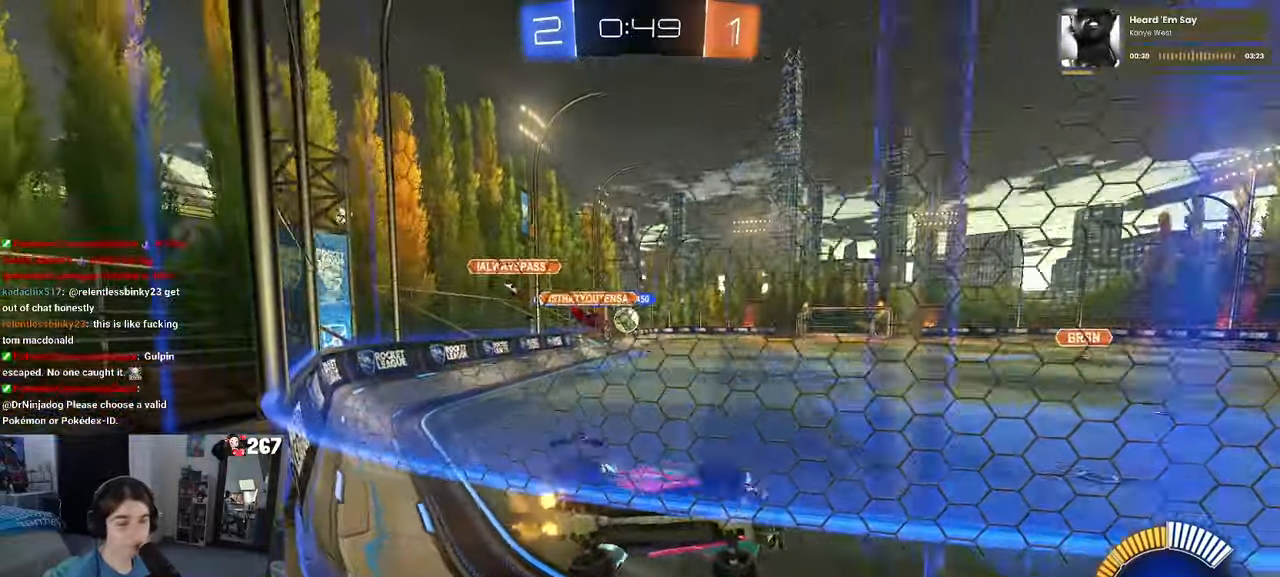
{"buttons": [], "left_stick": "right", "right_stick": "center", "events": [[83, "L2", "down"], [200, "left_stick", "center"], [283, "L2", "up"], [500, "left_stick", "right"]]}
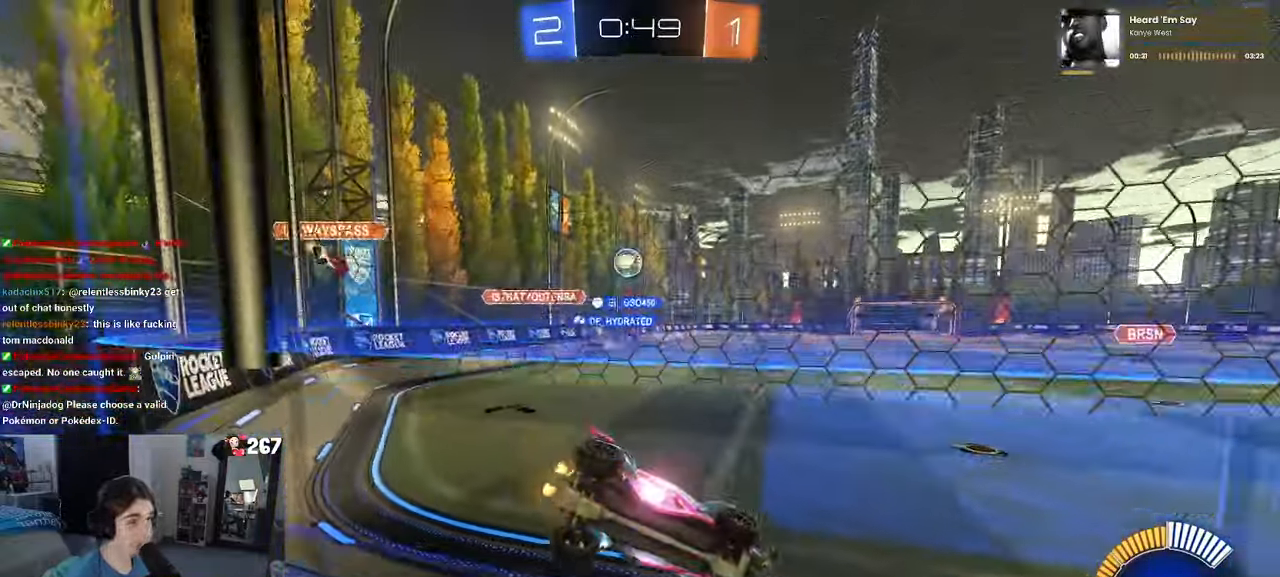
{"buttons": [], "left_stick": "right", "right_stick": "center", "events": []}
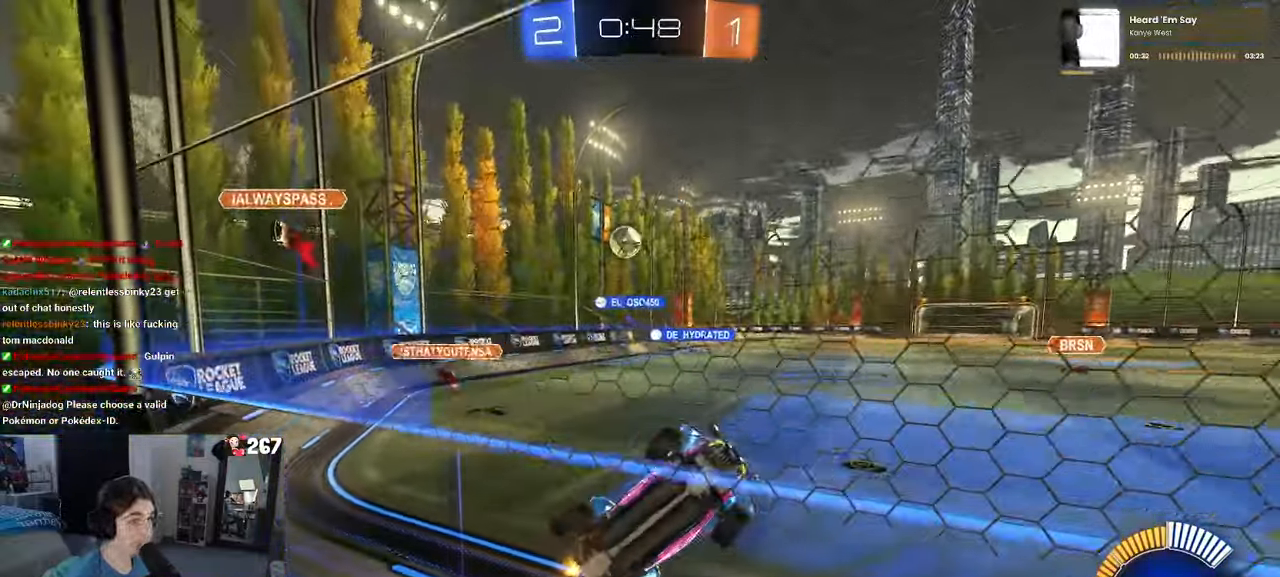
{"buttons": [], "left_stick": "left", "right_stick": "center", "events": [[33, "left_stick", "center"], [100, "left_stick", "left"], [233, "SQUARE", "down"], [500, "SQUARE", "up"]]}
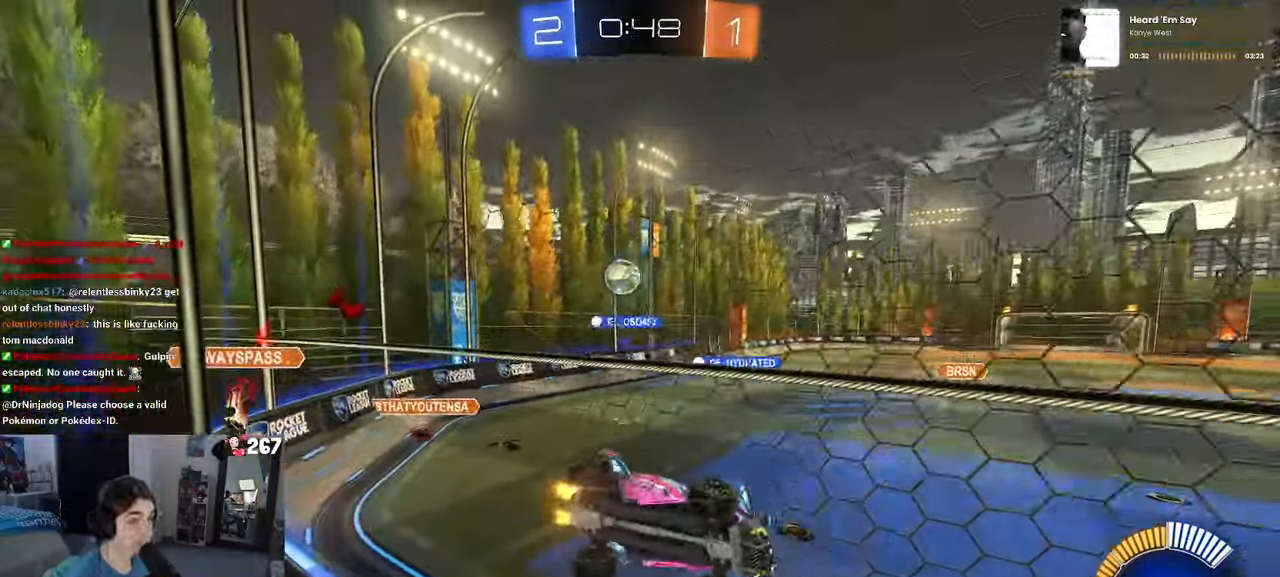
{"buttons": ["L2"], "left_stick": "right", "right_stick": "center", "events": [[217, "L2", "down"], [317, "left_stick", "down-right"], [367, "left_stick", "right"]]}
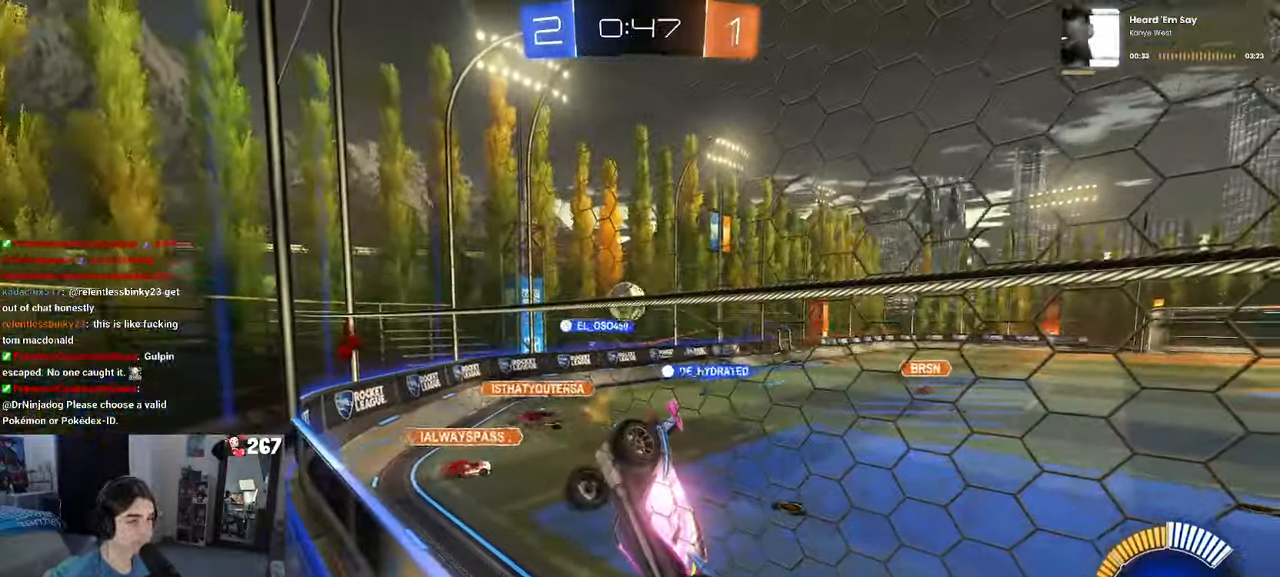
{"buttons": ["L2"], "left_stick": "right", "right_stick": "center", "events": []}